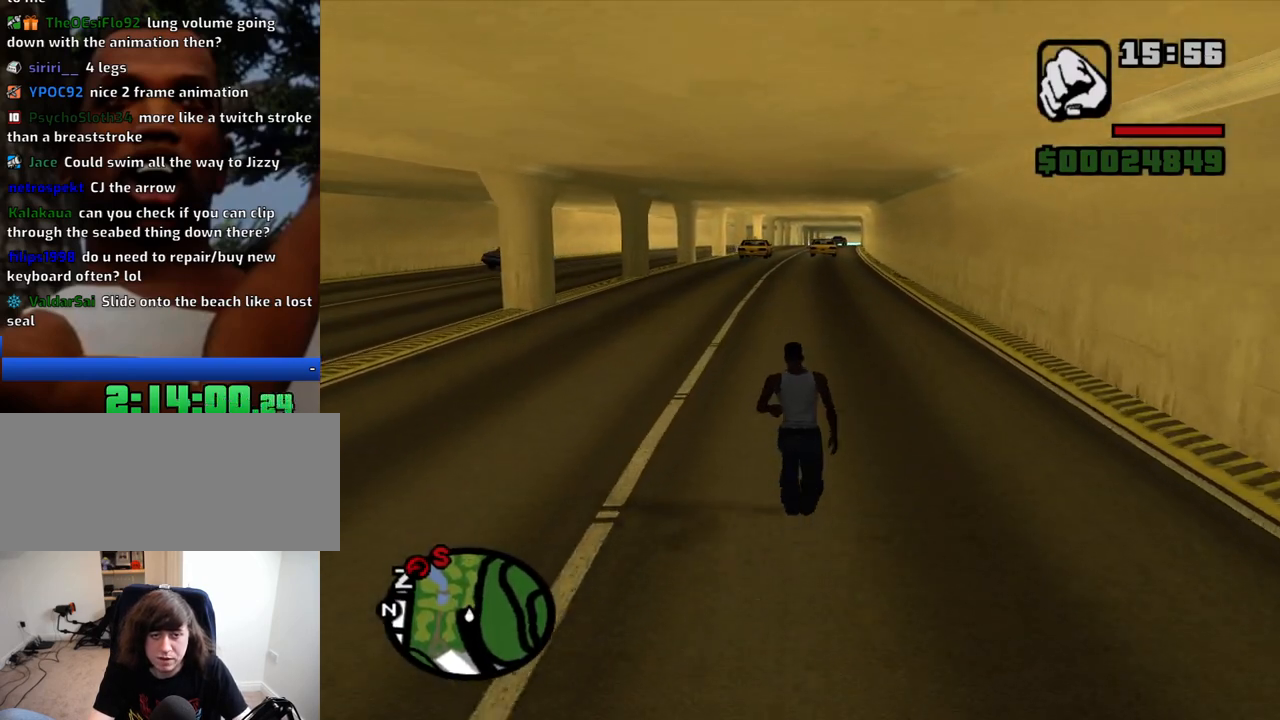
Gameplay with keyboard and mouse; each line is a JSON object with the keys and mouse buttons held at the frame after it. "events" lists presses ("down") and releases ("up") of "1", "2", "3", "4", "5", "6", "8", "a", "alt", "c", "ctrl", "d", "down", "e", "escape", "f", "f1", "f2", "f3", "g", "h", "left", "num2", "q", "r", "right", "s", "shift", "space", "t", "tab", "up", "v", "w", "x", "z", "mouse_left", "mouse_middle", "mouse_right", "mouse_wheel_up" and "mouse_wheel_down" between this image and that frame as [ms after this image, input, new state], when the widget could be followed in between. "mouse_left", "mouse_middle", "mouse_right", "mouse_wheel_up", "mouse_wheel_down" = the "left", "middle", "right", "wheel_up", "wheel_down" buttons of the "mouse" list. No other keys are recorded. Mouse movement is not recorded.
{"keys": ["space", "w"], "mouse": [], "events": [[50, "space", "down"], [100, "space", "up"], [200, "space", "down"], [233, "space", "up"], [333, "space", "down"], [383, "space", "up"], [483, "space", "down"]]}
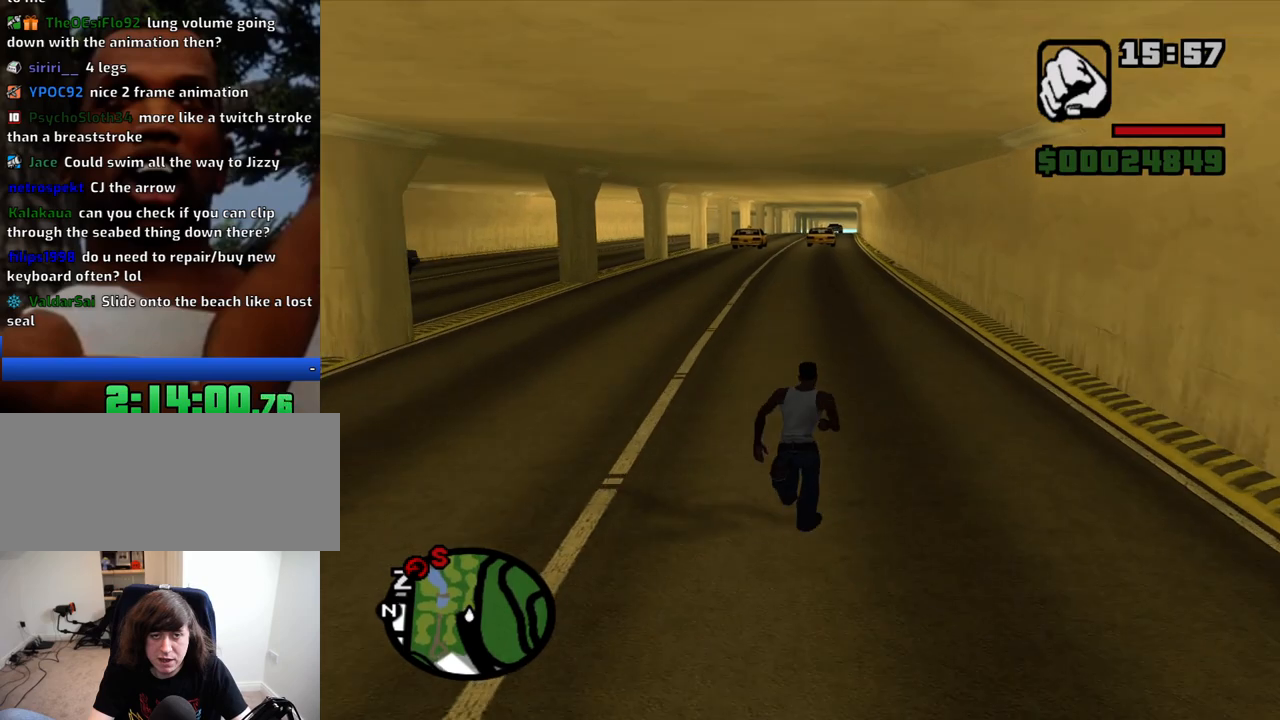
{"keys": ["w"], "mouse": [], "events": [[16, "space", "up"], [116, "space", "down"], [166, "space", "up"], [250, "space", "down"], [300, "space", "up"], [400, "space", "down"], [450, "space", "up"]]}
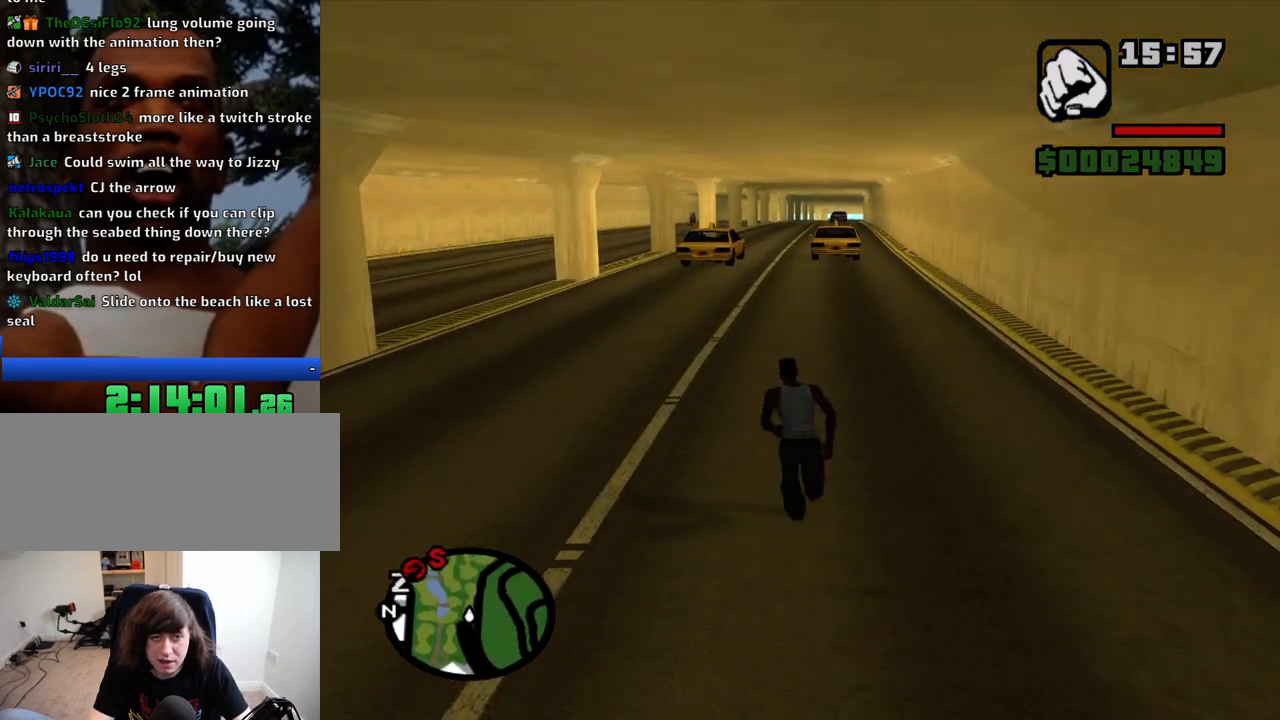
{"keys": ["w"], "mouse": [], "events": [[33, "space", "down"], [83, "space", "up"], [183, "space", "down"], [233, "space", "up"], [316, "space", "down"], [366, "space", "up"], [466, "space", "down"], [500, "space", "up"]]}
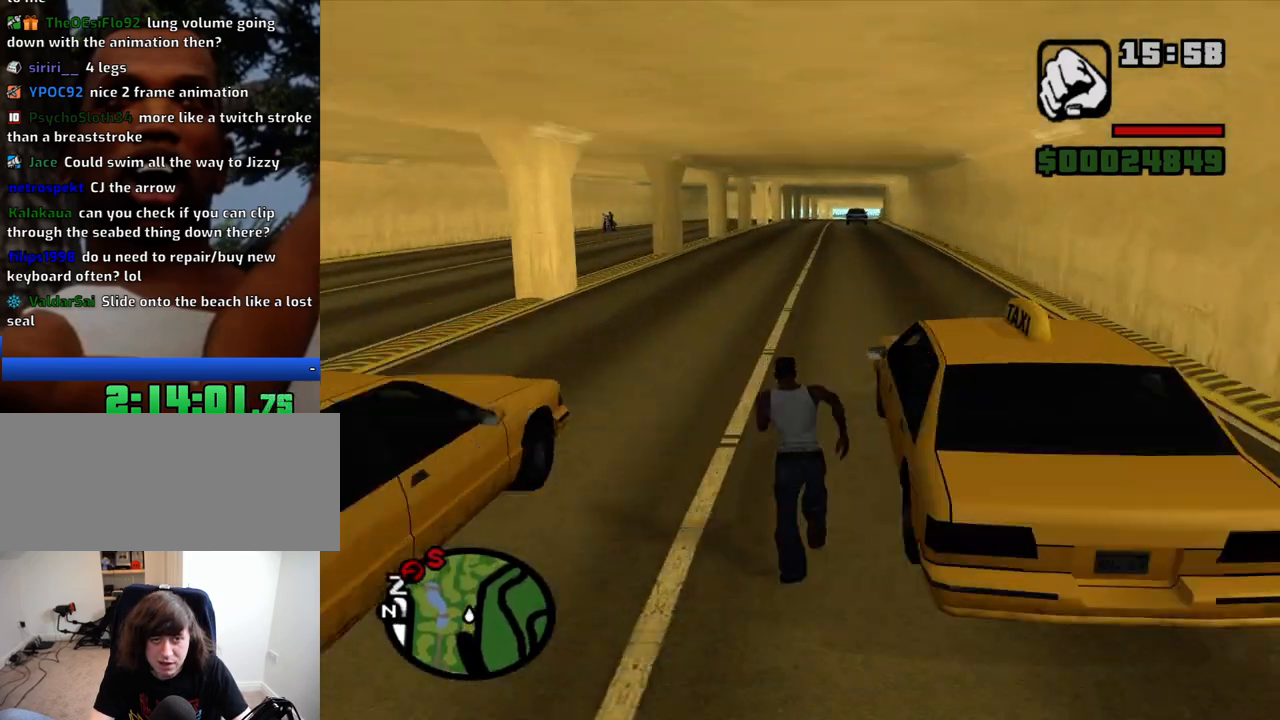
{"keys": ["space", "w"], "mouse": [], "events": [[50, "space", "down"], [150, "space", "up"], [200, "space", "down"], [233, "space", "up"], [333, "space", "down"], [433, "space", "up"], [466, "space", "down"]]}
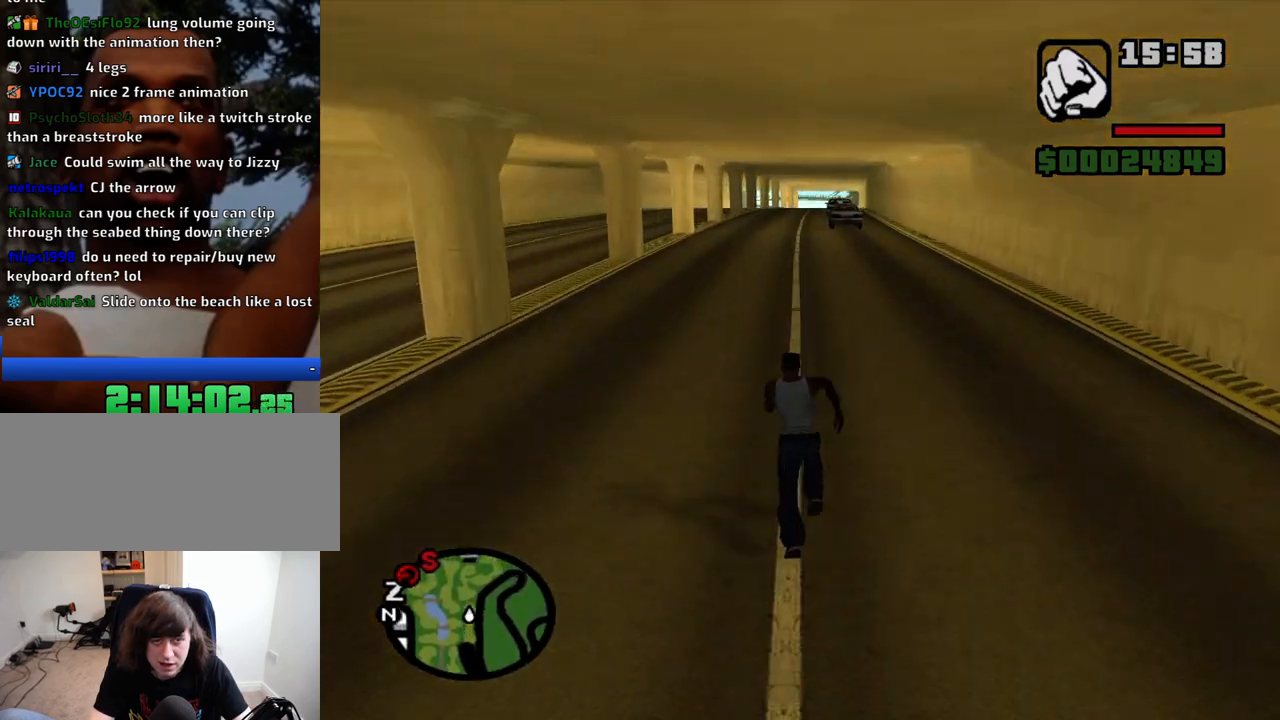
{"keys": ["space", "w"], "mouse": [], "events": [[66, "space", "up"], [166, "space", "down"], [216, "space", "up"], [300, "space", "down"], [350, "space", "up"], [500, "space", "down"]]}
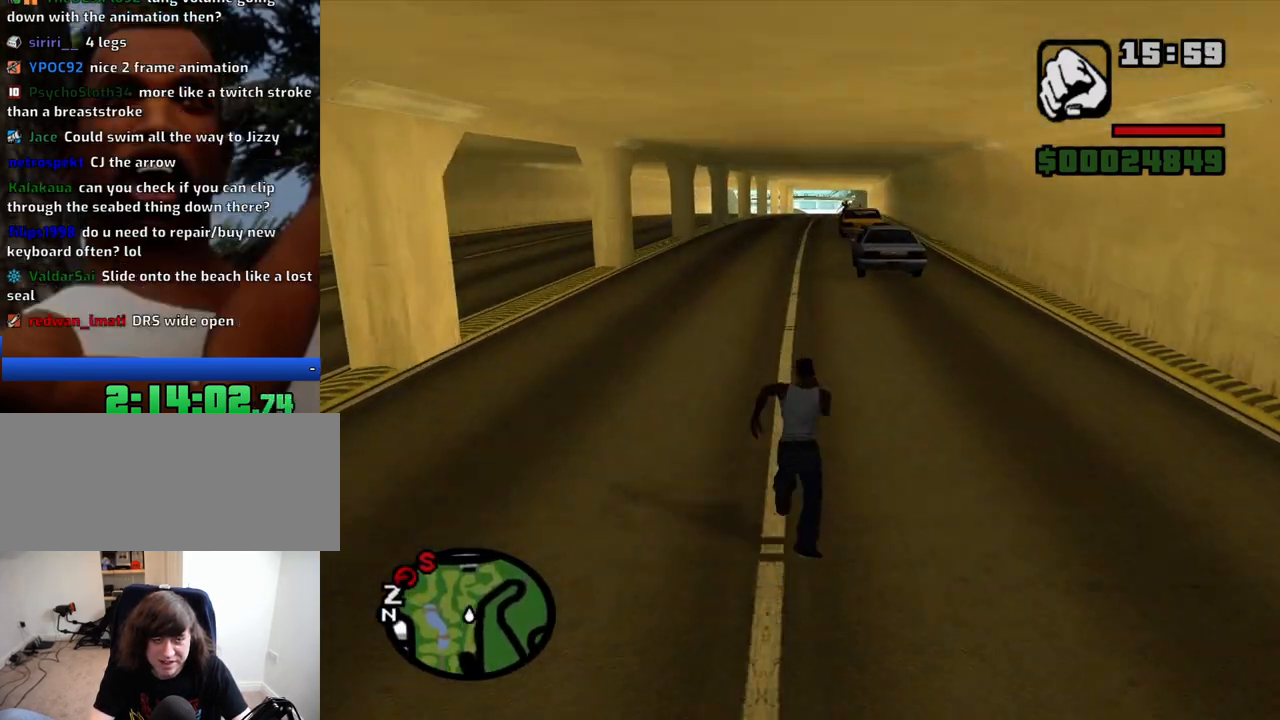
{"keys": ["w"], "mouse": [], "events": [[33, "space", "up"], [133, "space", "down"], [183, "space", "up"], [266, "space", "down"], [316, "space", "up"], [416, "space", "down"], [466, "space", "up"]]}
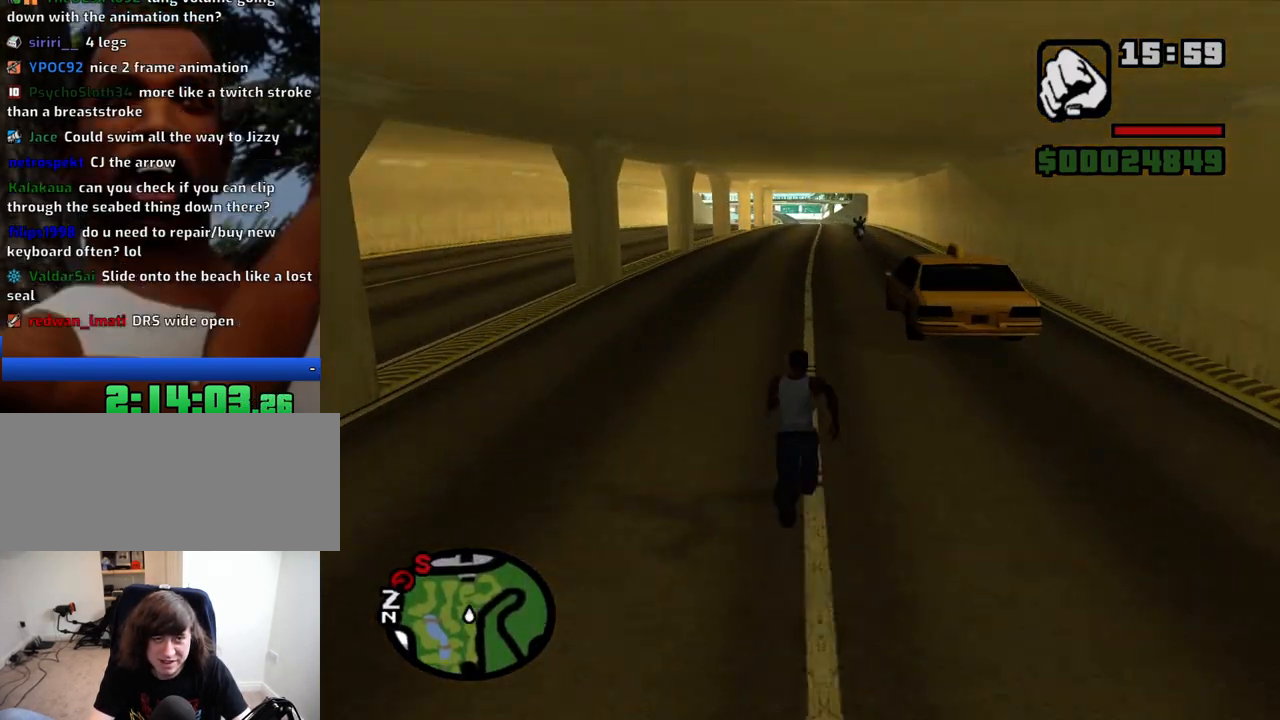
{"keys": ["w"], "mouse": [], "events": [[50, "space", "down"], [100, "space", "up"], [233, "space", "down"], [283, "space", "up"], [383, "space", "down"], [433, "space", "up"]]}
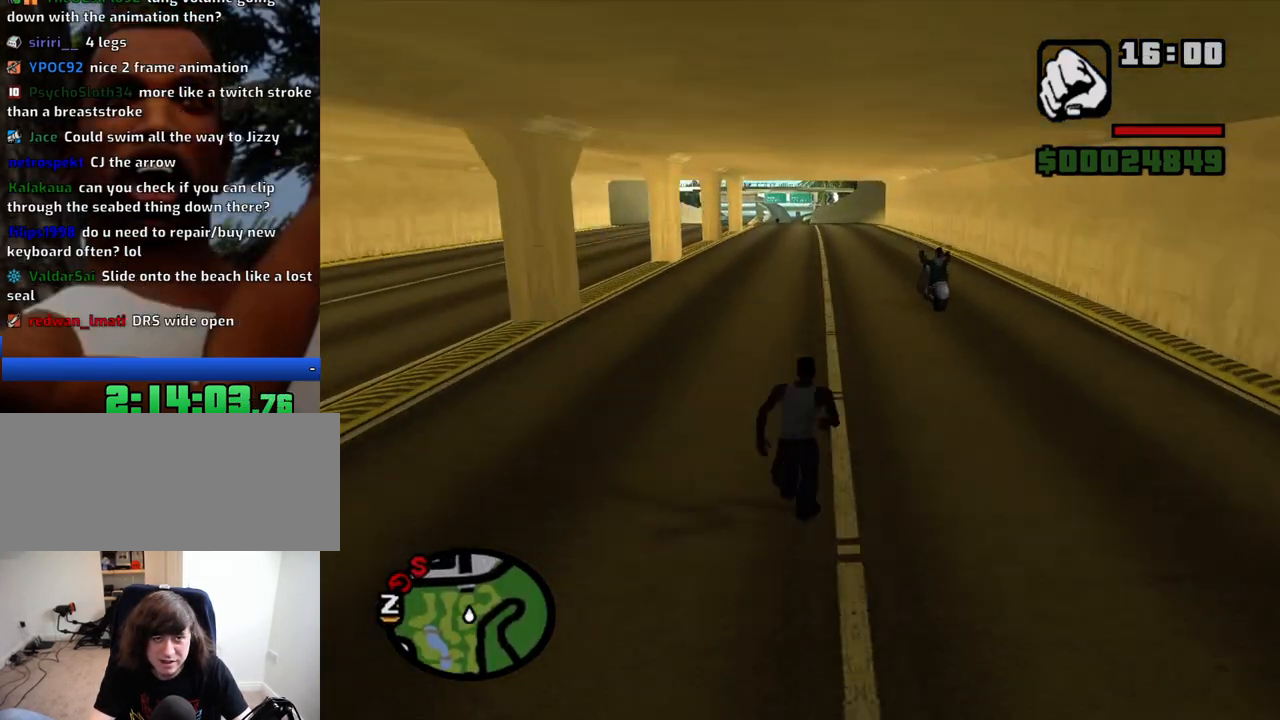
{"keys": ["space", "w"], "mouse": [], "events": [[16, "space", "down"], [116, "space", "up"], [166, "space", "down"], [250, "space", "up"], [350, "space", "down"], [400, "space", "up"], [450, "space", "down"]]}
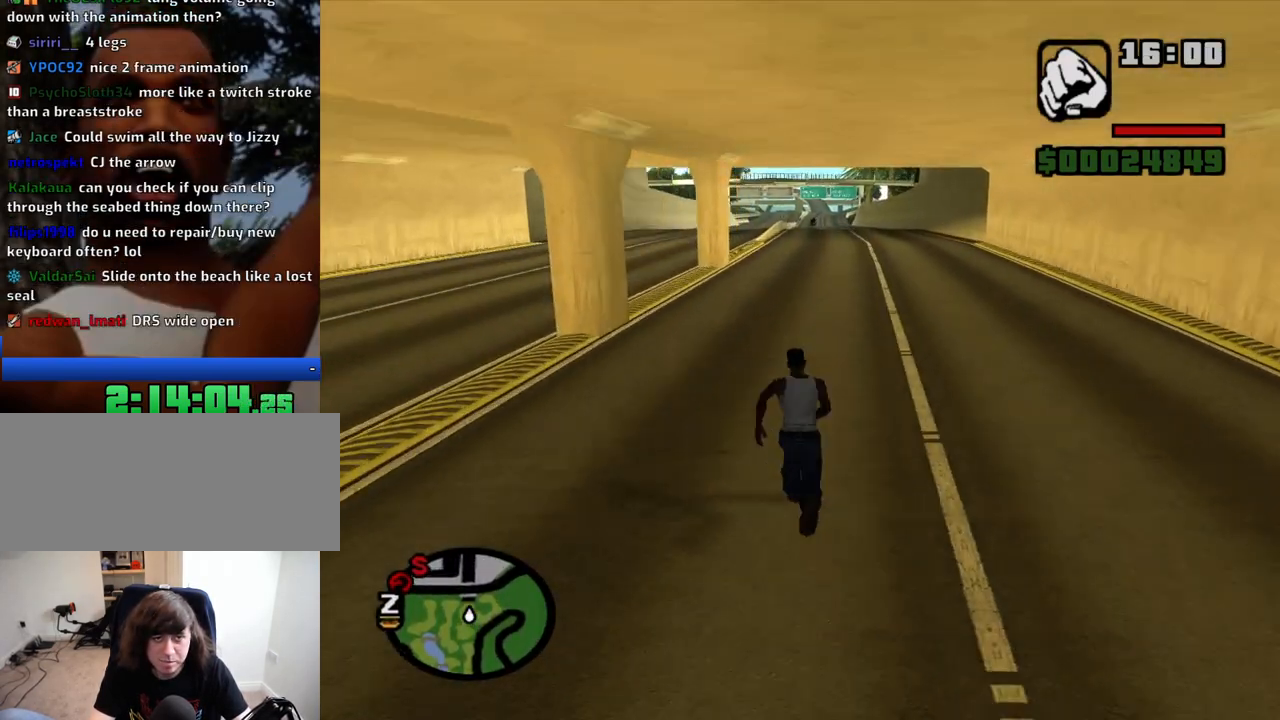
{"keys": ["space", "w"], "mouse": [], "events": [[33, "space", "up"], [133, "space", "down"], [183, "space", "up"], [316, "space", "down"], [366, "space", "up"], [466, "space", "down"]]}
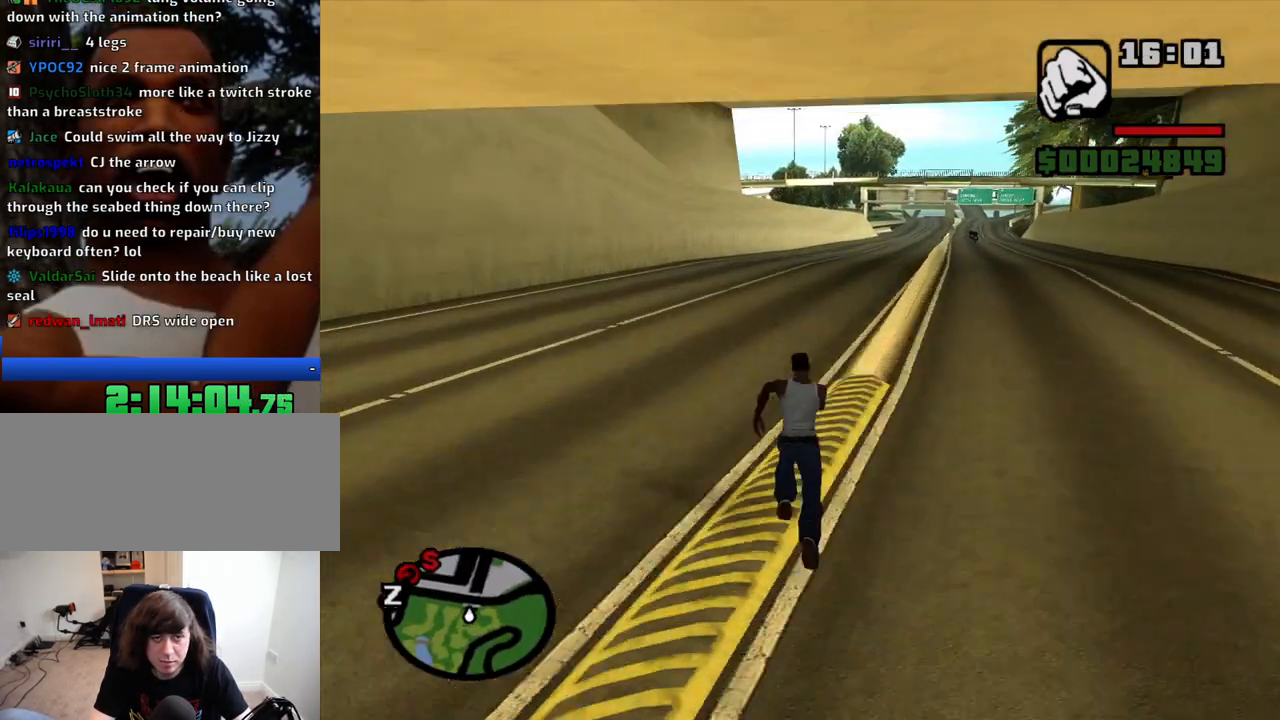
{"keys": ["space", "w"], "mouse": [], "events": [[50, "space", "up"], [100, "space", "down"], [200, "space", "up"], [283, "space", "down"], [333, "space", "up"], [433, "space", "down"]]}
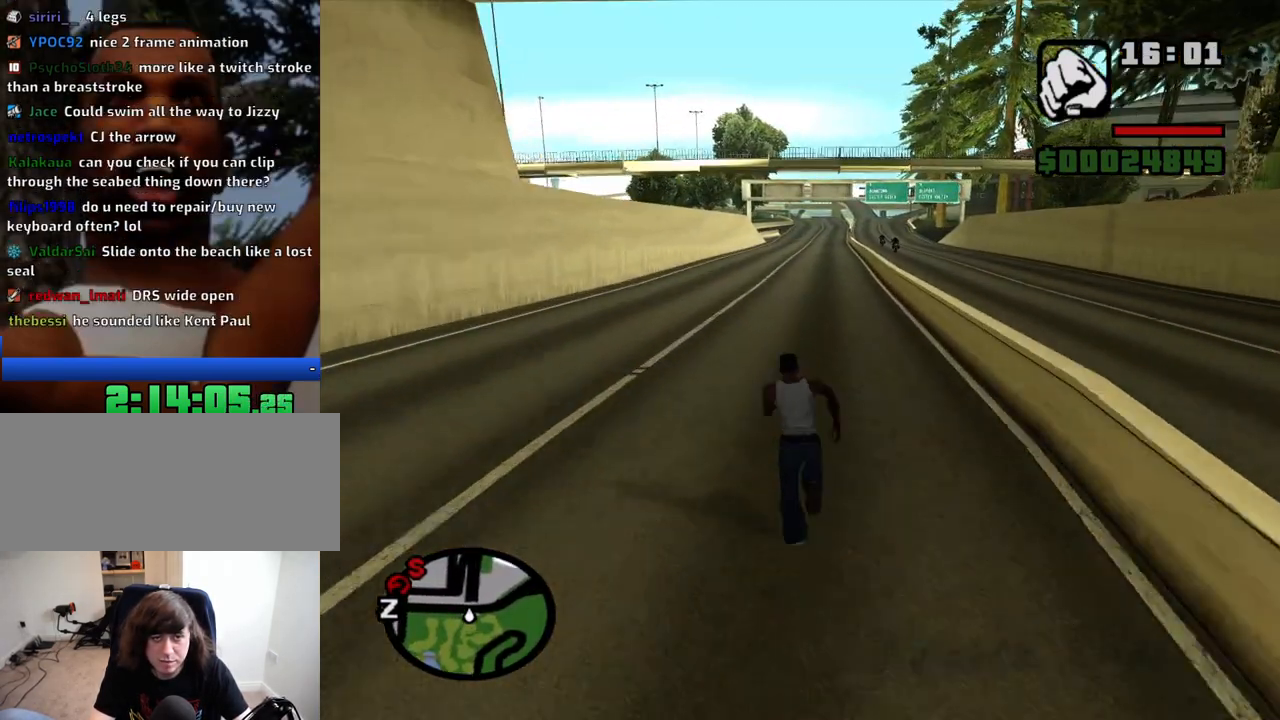
{"keys": ["w"], "mouse": [], "events": [[16, "space", "up"], [116, "space", "down"], [166, "space", "up"], [250, "space", "down"], [300, "space", "up"], [450, "space", "down"], [483, "space", "up"]]}
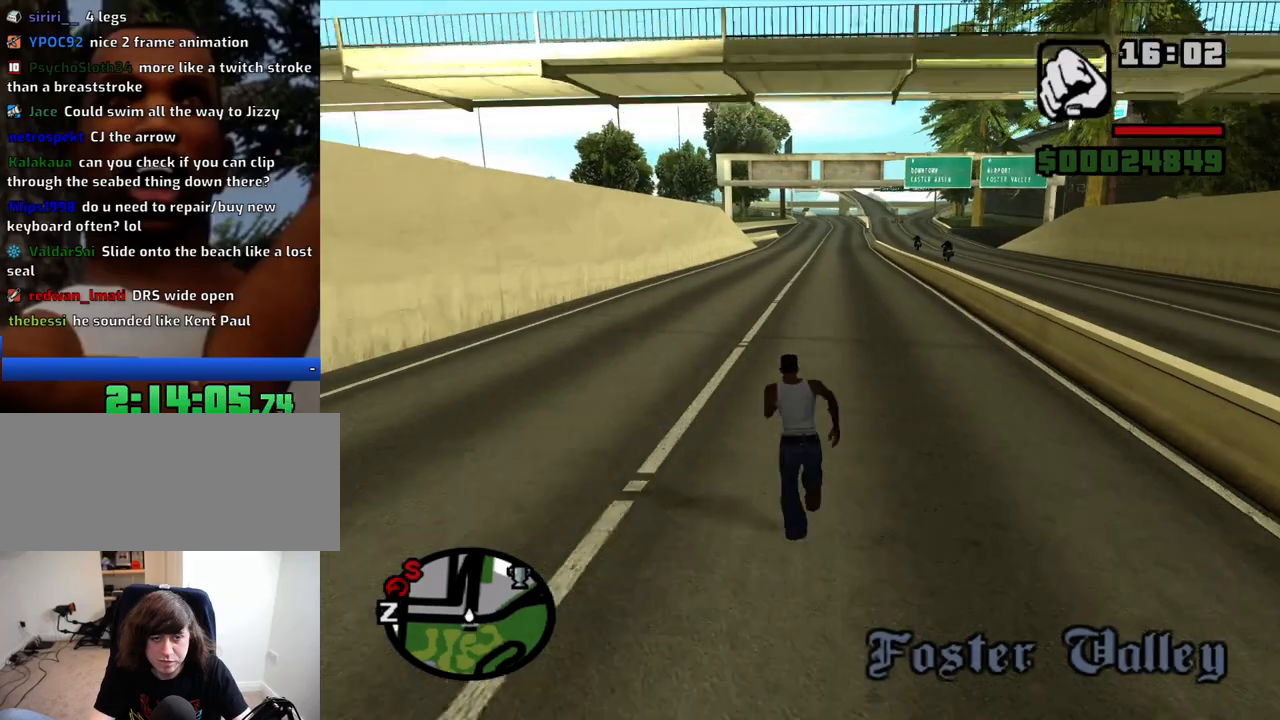
{"keys": ["w"], "mouse": [], "events": [[83, "space", "down"], [133, "space", "up"], [216, "space", "down"], [266, "space", "up"], [416, "space", "down"], [466, "space", "up"]]}
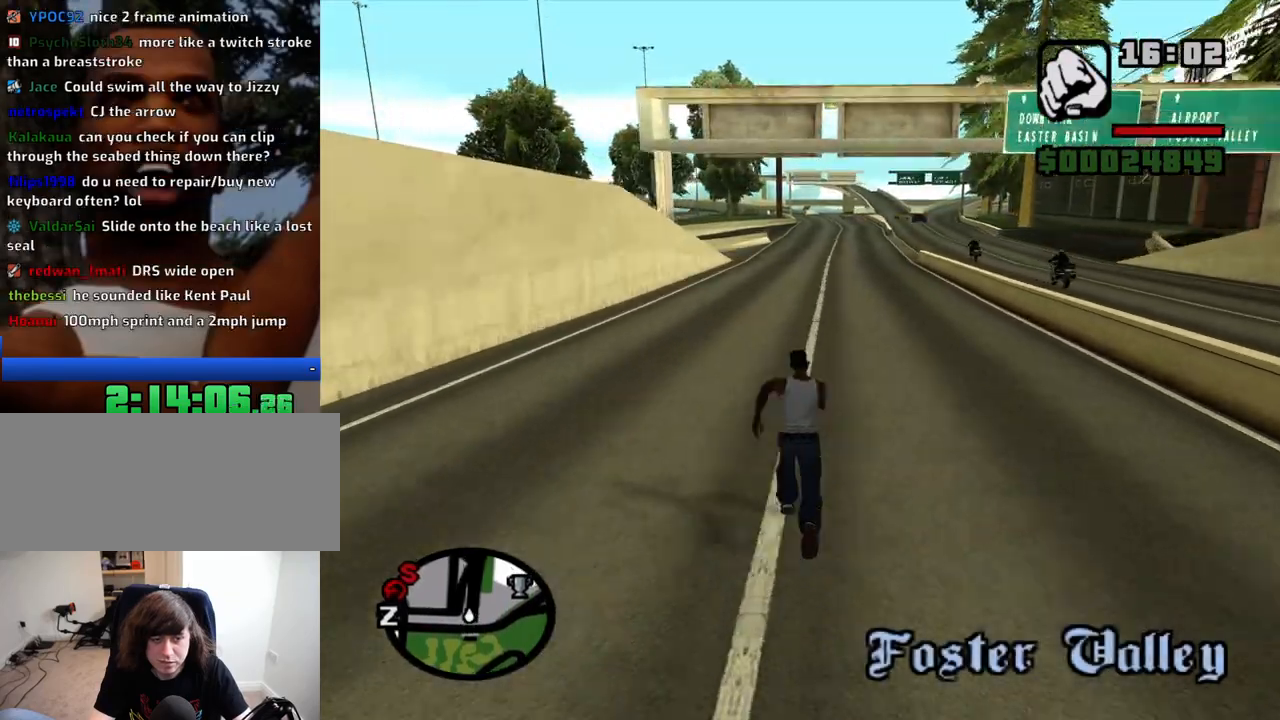
{"keys": ["w"], "mouse": [], "events": [[50, "space", "down"], [100, "space", "up"], [200, "space", "down"], [283, "space", "up"], [333, "space", "down"], [433, "space", "up"]]}
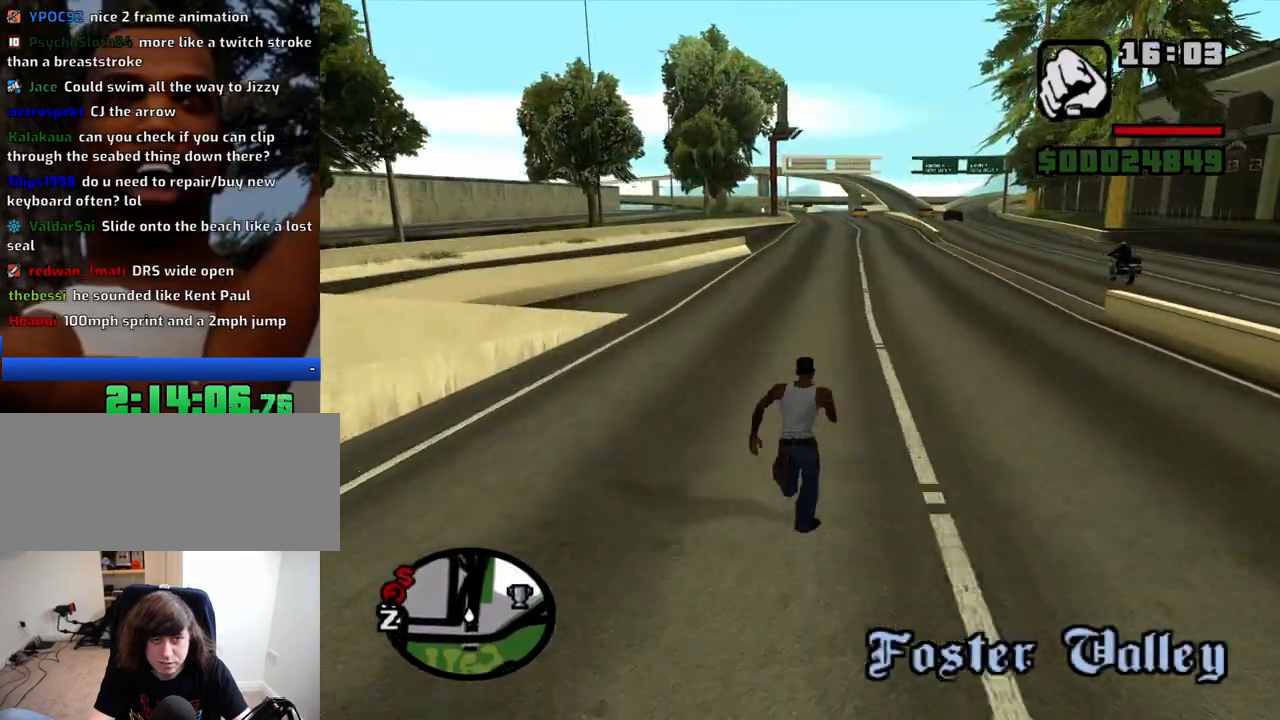
{"keys": ["space", "w"], "mouse": [], "events": [[16, "space", "down"], [66, "space", "up"], [166, "space", "down"], [250, "space", "up"], [350, "space", "down"], [400, "space", "up"], [483, "space", "down"]]}
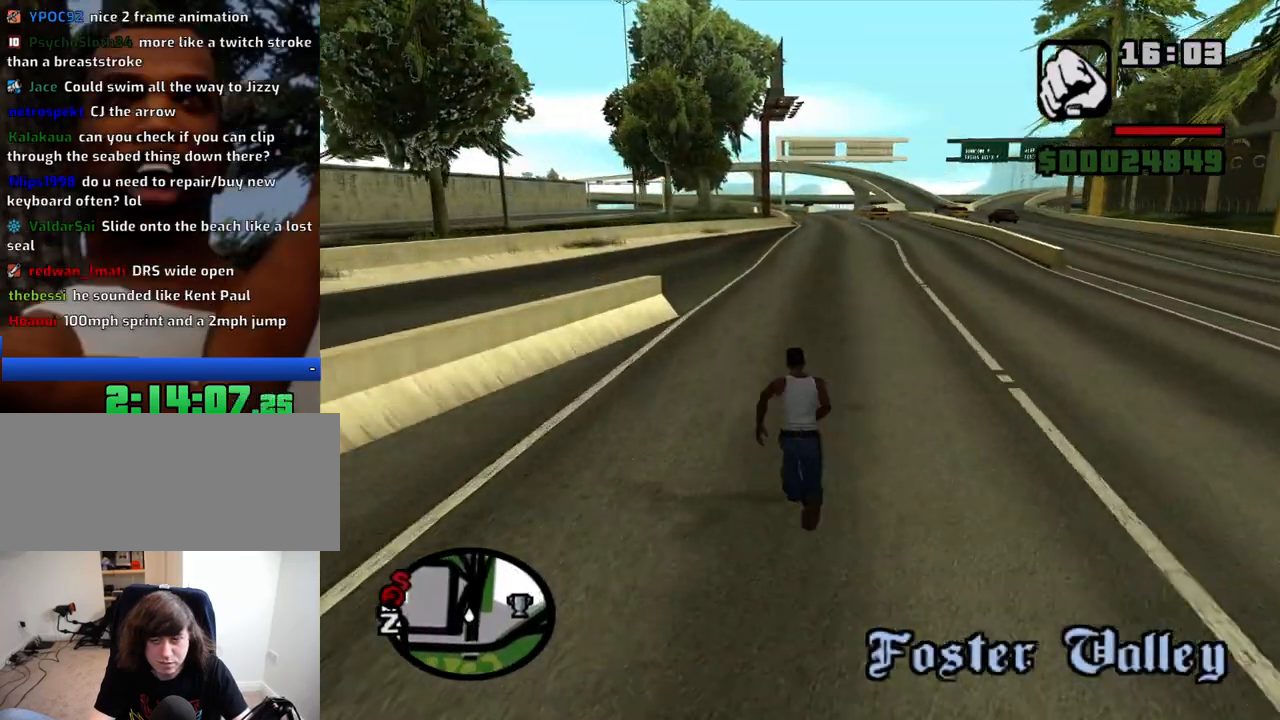
{"keys": ["w"], "mouse": [], "events": [[33, "space", "up"], [133, "space", "down"], [183, "space", "up"], [266, "space", "down"], [366, "space", "up"], [466, "space", "down"], [500, "space", "up"]]}
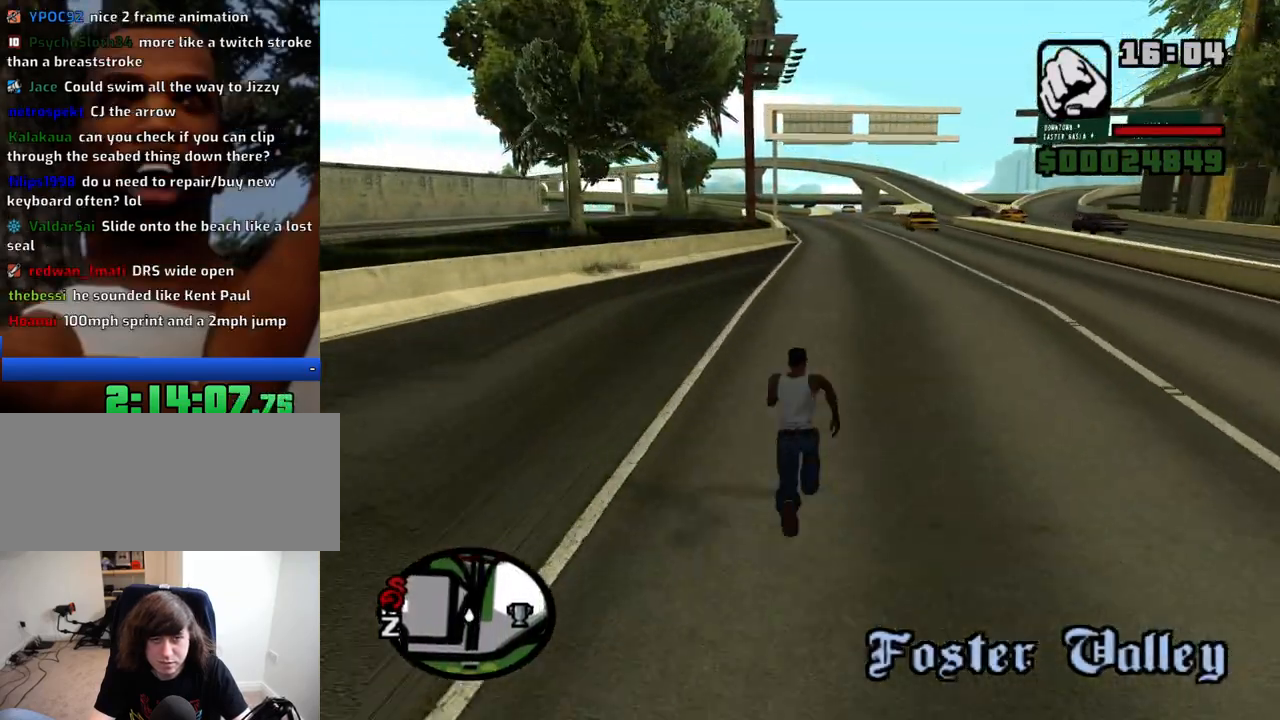
{"keys": ["w"], "mouse": [], "events": [[100, "space", "down"], [150, "space", "up"], [233, "space", "down"], [333, "space", "up"], [383, "space", "down"], [483, "space", "up"]]}
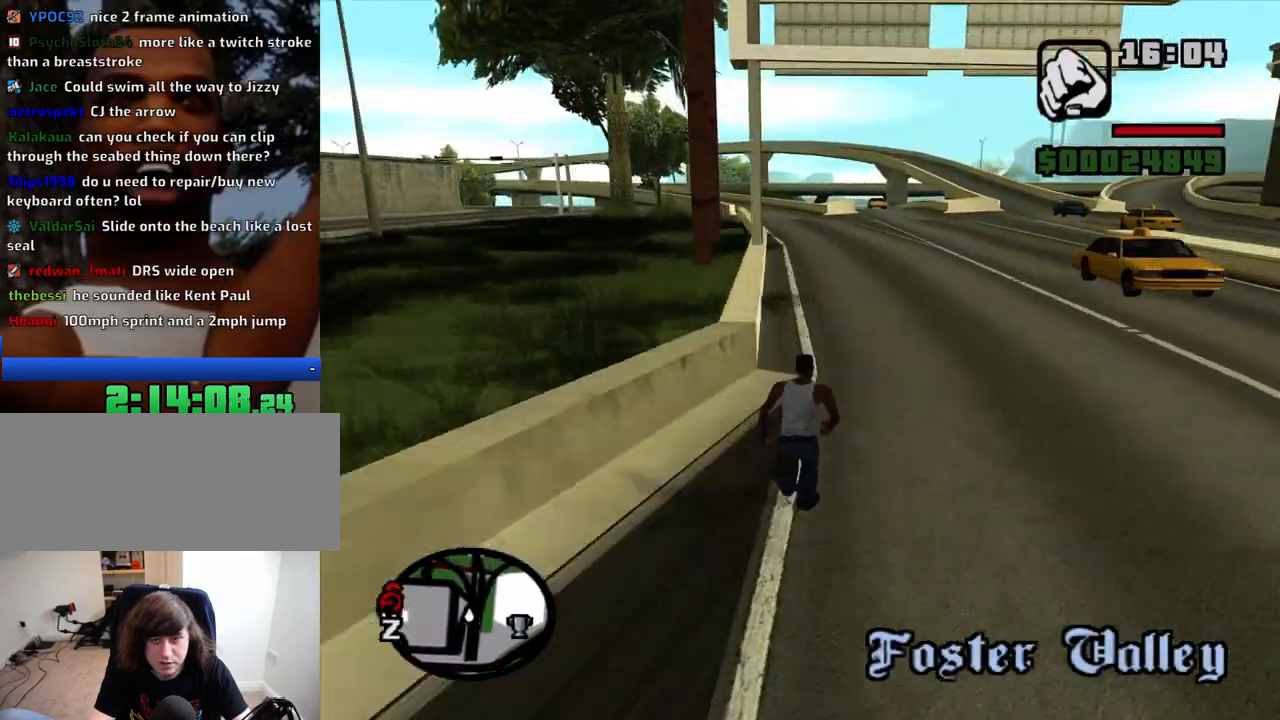
{"keys": ["w"], "mouse": [], "events": [[116, "space", "down"], [166, "space", "up"], [250, "space", "down"], [300, "space", "up"], [400, "space", "down"], [483, "space", "up"]]}
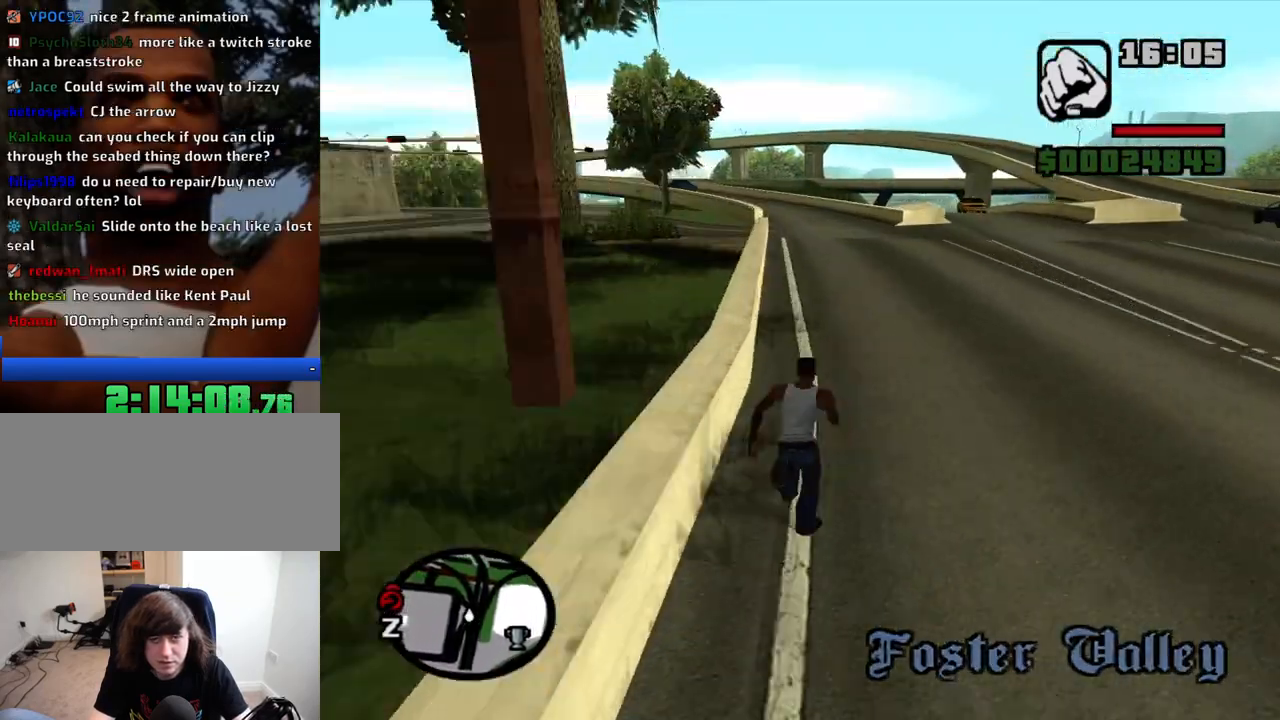
{"keys": ["w"], "mouse": [], "events": [[83, "space", "down"], [133, "space", "up"], [266, "space", "down"], [316, "space", "up"], [466, "space", "down"], [500, "space", "up"]]}
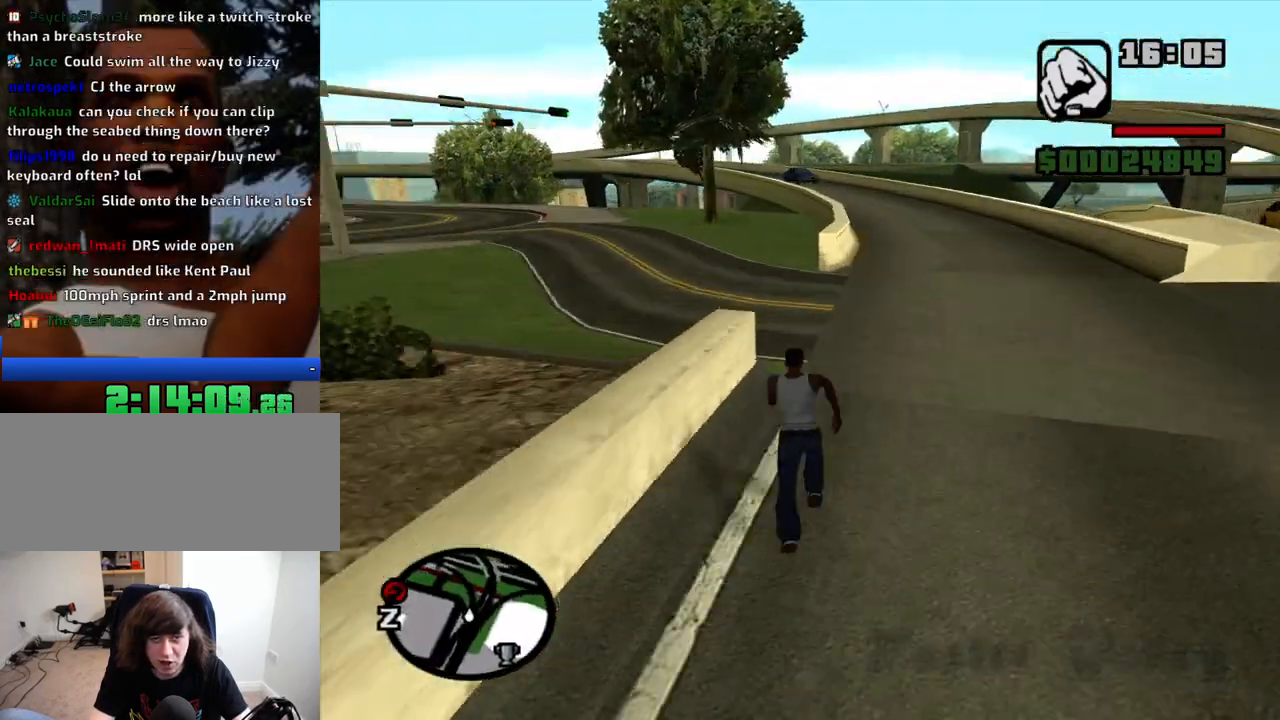
{"keys": ["space", "w"], "mouse": [], "events": [[100, "space", "down"], [200, "space", "up"], [283, "space", "down"], [333, "space", "up"], [433, "space", "down"]]}
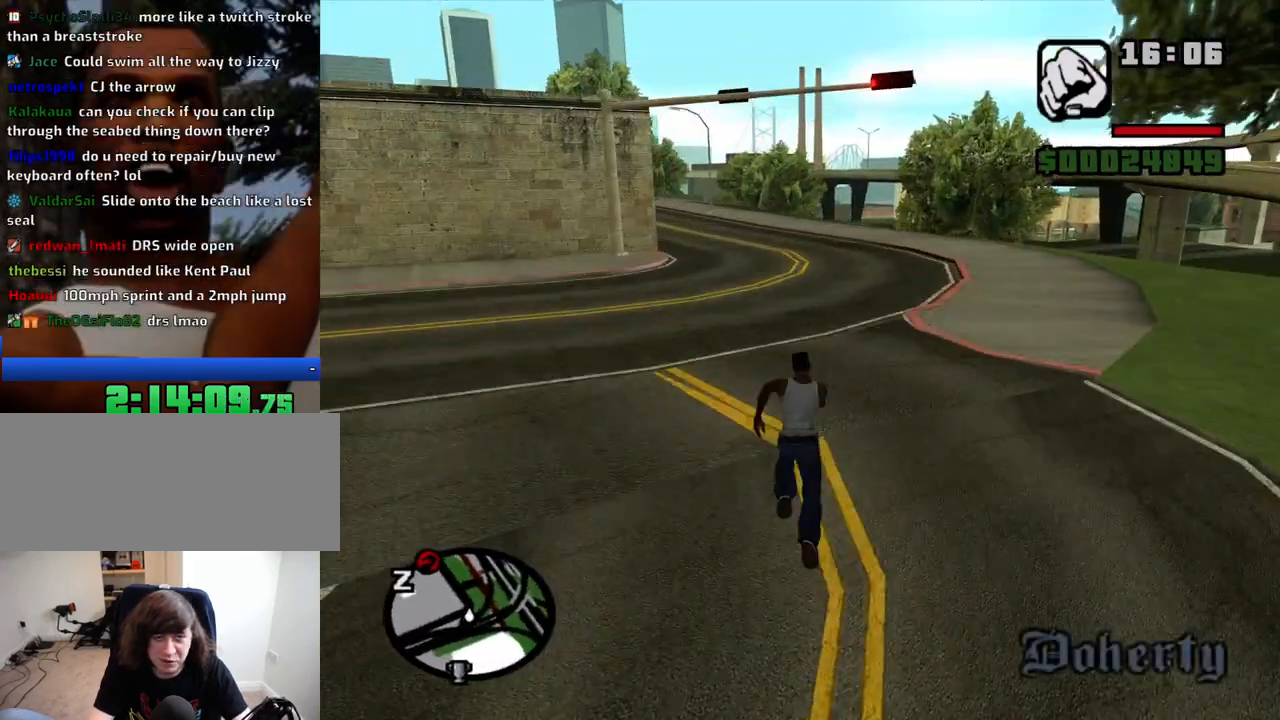
{"keys": ["w"], "mouse": [], "events": [[16, "space", "up"], [116, "space", "down"], [166, "space", "up"], [250, "space", "down"], [300, "space", "up"]]}
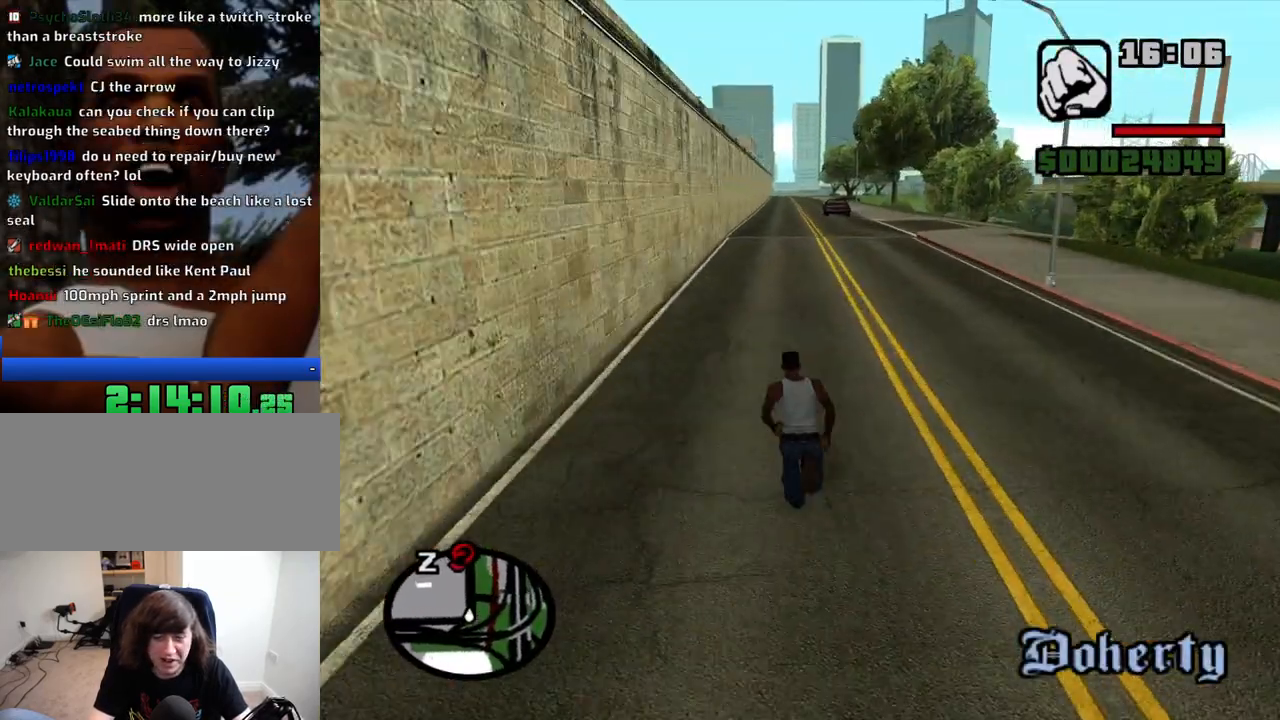
{"keys": ["w"], "mouse": [], "events": [[83, "space", "down"], [133, "space", "up"], [233, "space", "down"], [266, "space", "up"], [366, "space", "down"], [416, "space", "up"]]}
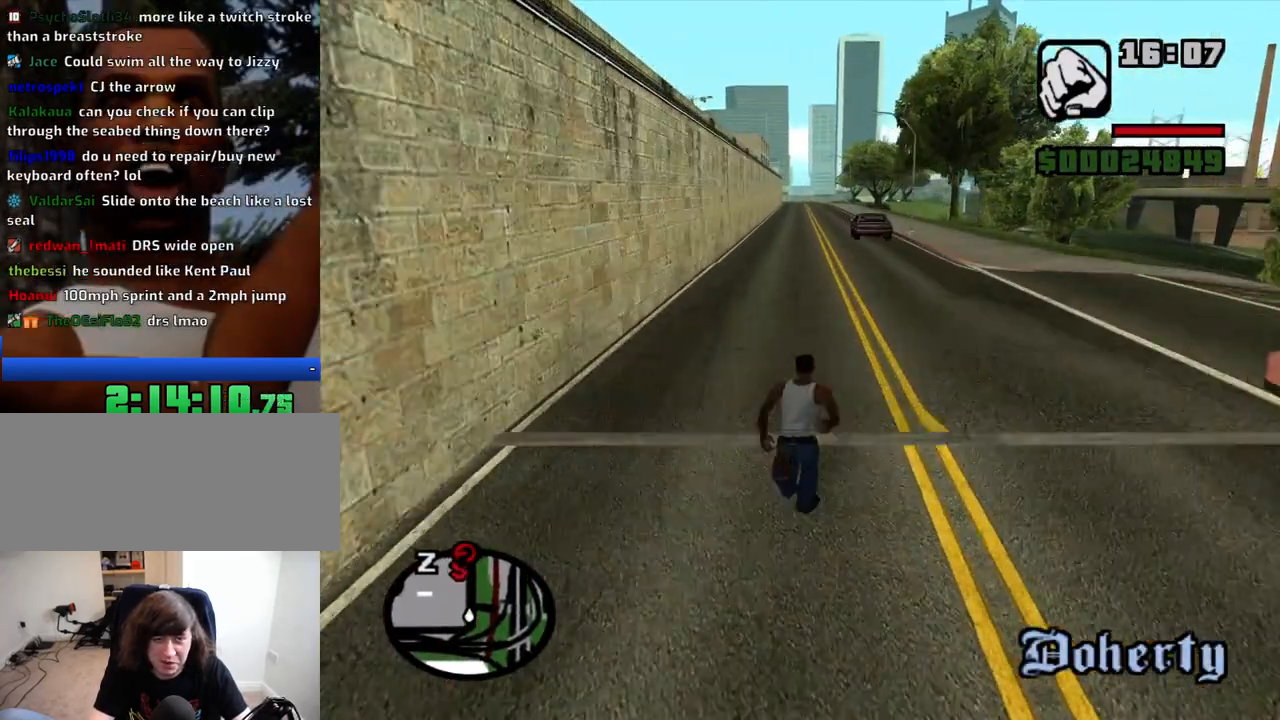
{"keys": ["space", "w"], "mouse": [], "events": [[50, "space", "down"], [100, "space", "up"], [200, "space", "down"], [233, "space", "up"], [333, "space", "down"], [383, "space", "up"], [466, "space", "down"]]}
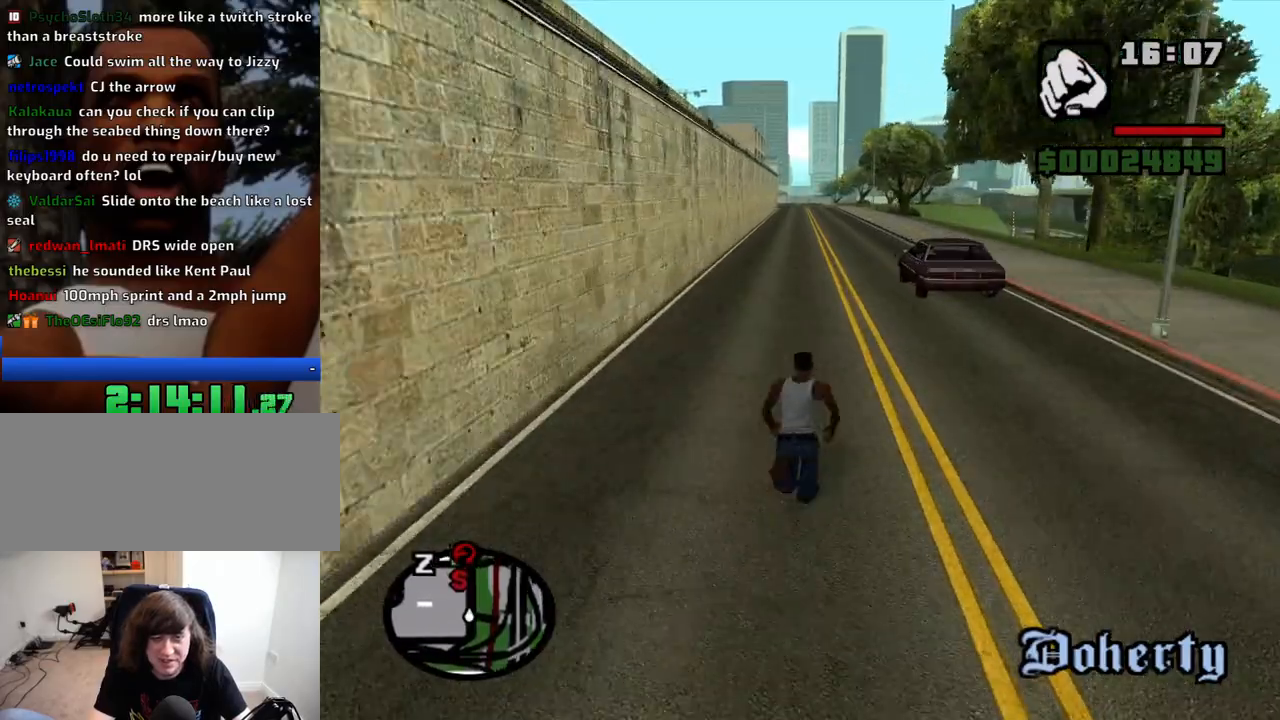
{"keys": ["w"], "mouse": [], "events": [[16, "space", "up"], [116, "space", "down"], [166, "space", "up"], [250, "space", "down"], [300, "space", "up"], [350, "space", "down"], [450, "space", "up"]]}
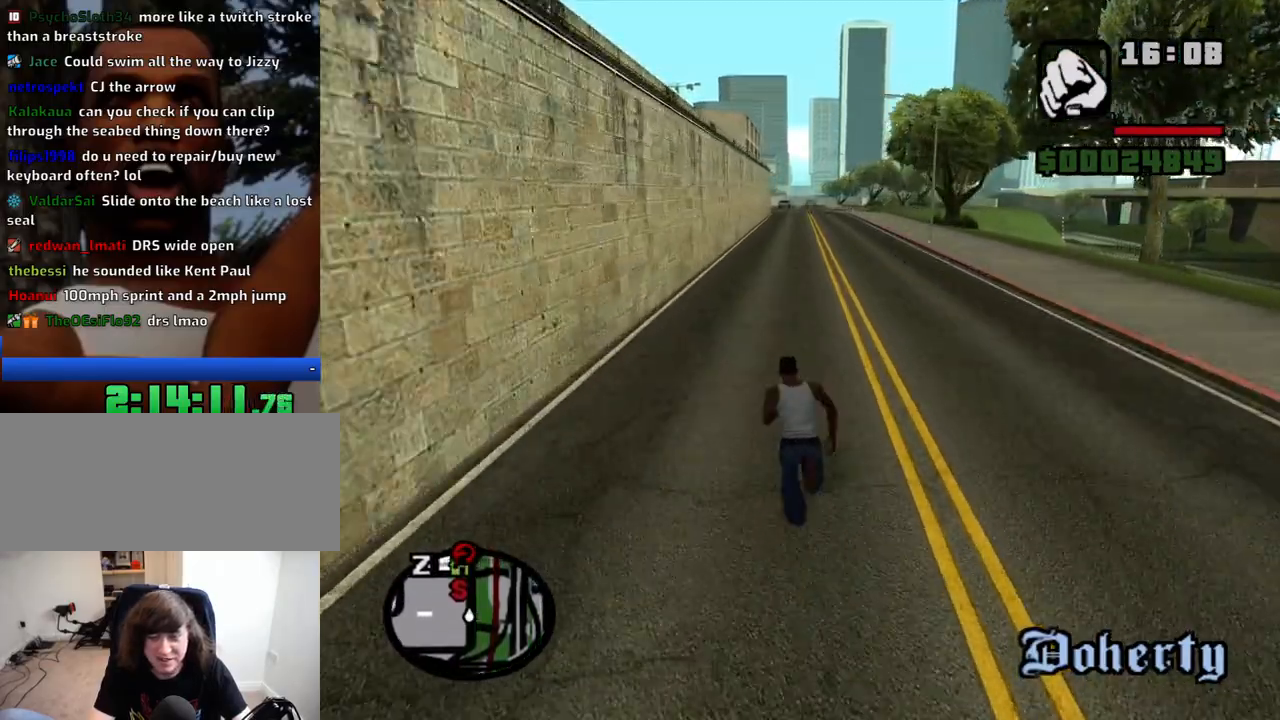
{"keys": ["space", "w"], "mouse": [], "events": [[33, "space", "down"], [83, "space", "up"], [183, "space", "down"], [266, "space", "up"], [366, "space", "down"], [416, "space", "up"], [500, "space", "down"]]}
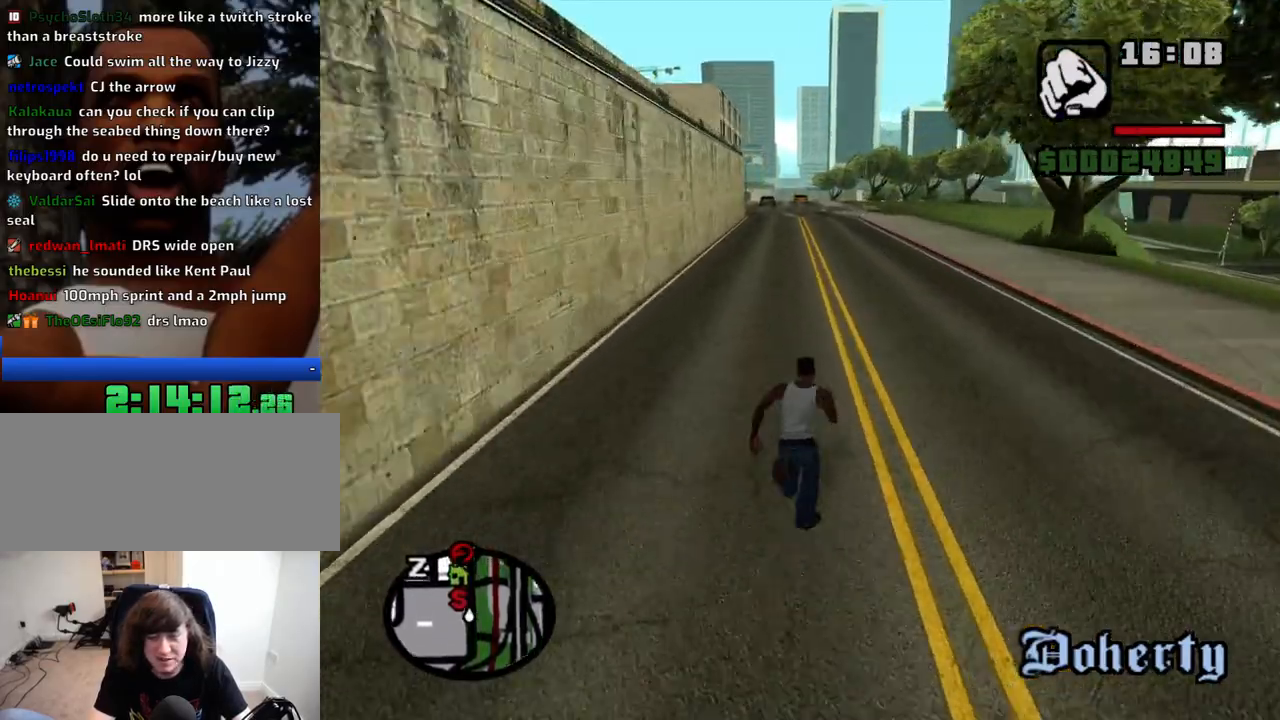
{"keys": ["space", "w"], "mouse": [], "events": [[50, "space", "up"], [150, "space", "down"], [200, "space", "up"], [333, "space", "down"], [383, "space", "up"], [483, "space", "down"]]}
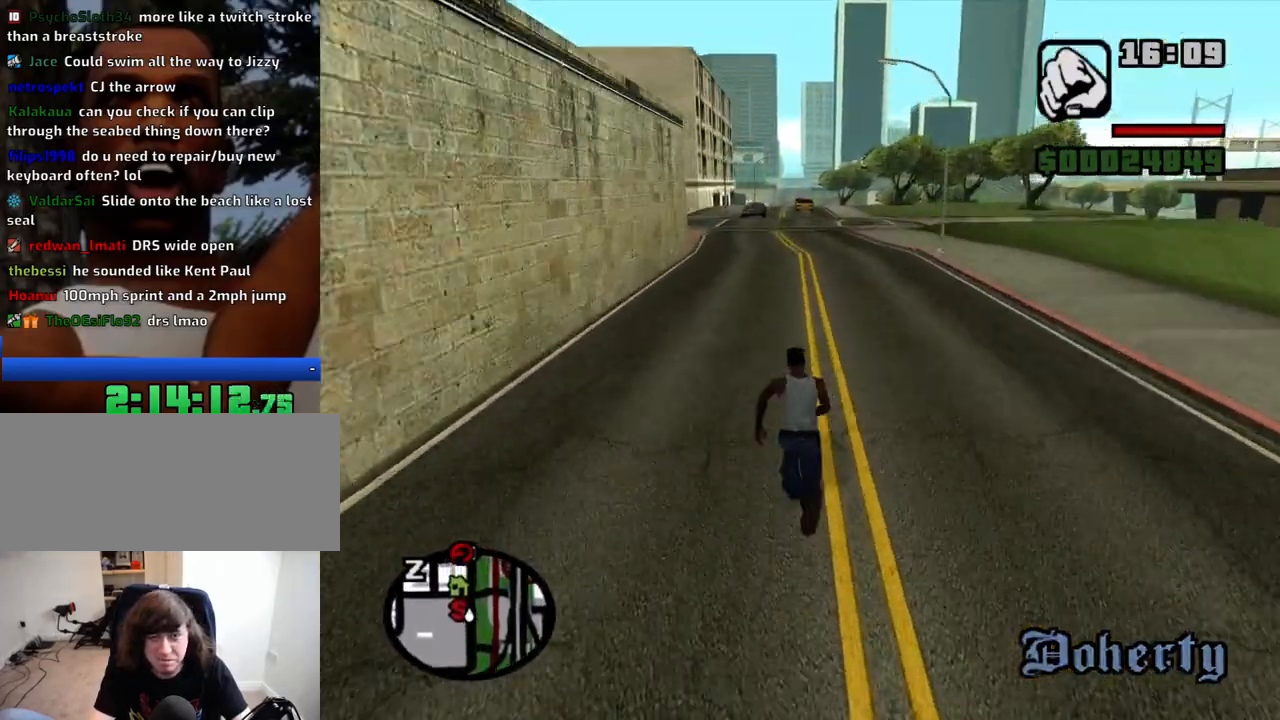
{"keys": ["w"], "mouse": [], "events": [[16, "space", "up"], [116, "space", "down"], [216, "space", "up"], [400, "space", "down"], [450, "space", "up"]]}
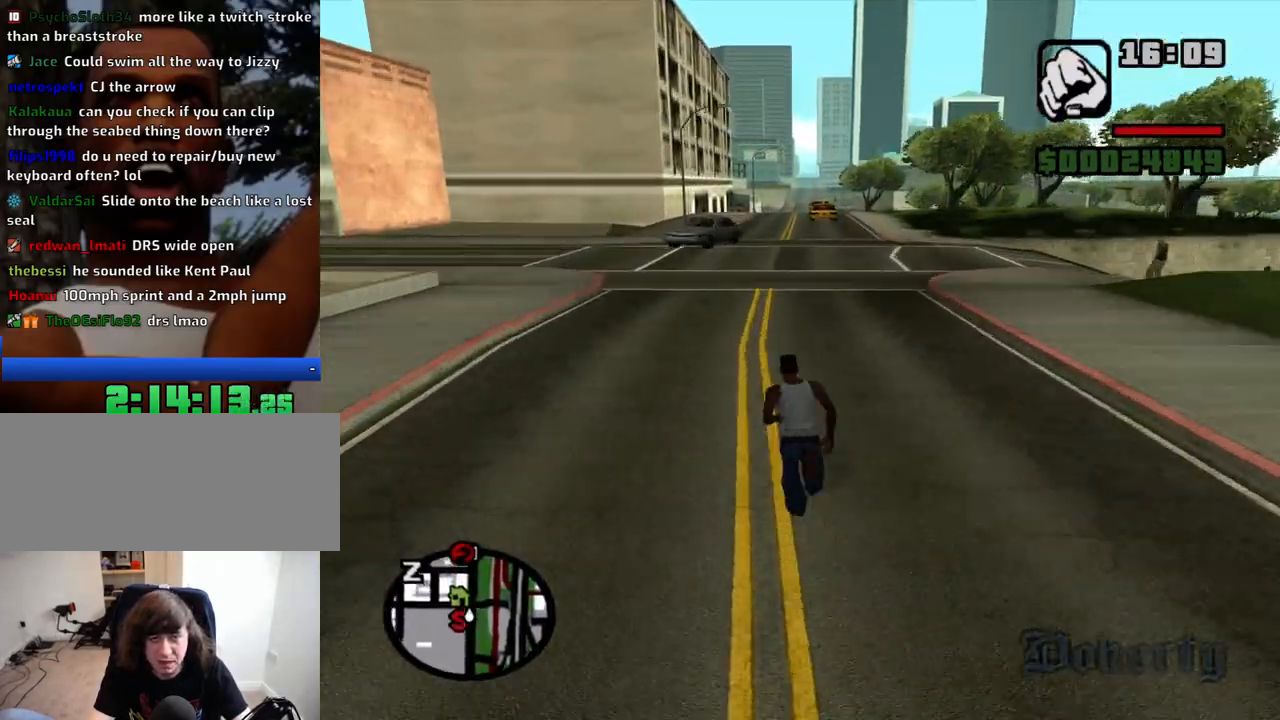
{"keys": ["w"], "mouse": [], "events": [[83, "space", "down"], [133, "space", "up"], [233, "space", "down"], [266, "space", "up"], [366, "space", "down"], [416, "space", "up"]]}
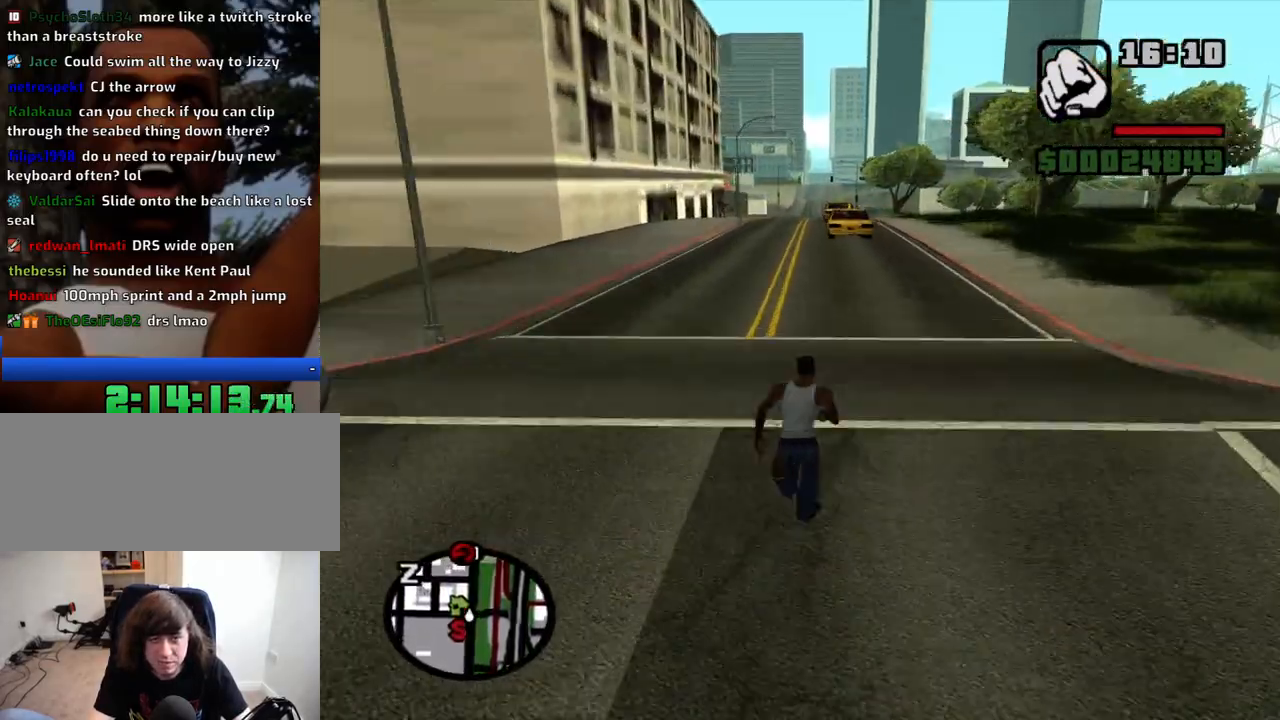
{"keys": ["space", "w"], "mouse": [], "events": [[50, "space", "down"], [100, "space", "up"], [200, "space", "down"], [233, "space", "up"], [333, "space", "down"], [383, "space", "up"], [483, "space", "down"]]}
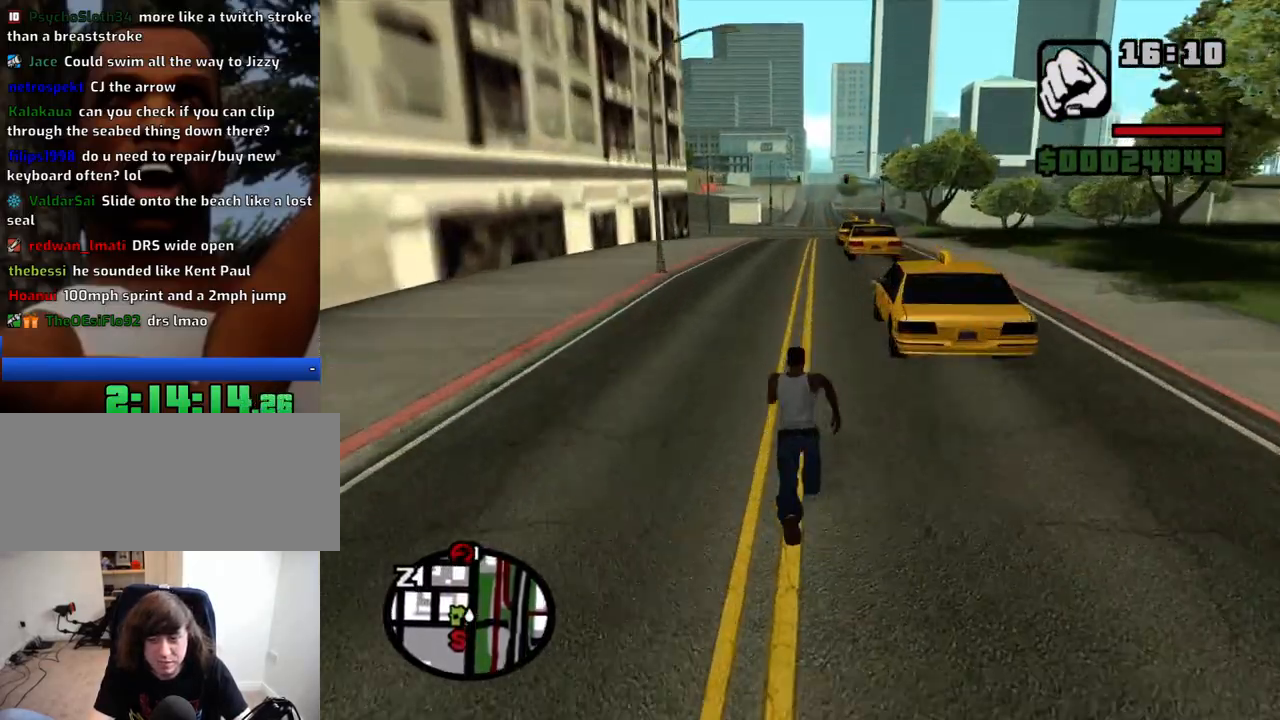
{"keys": ["w"], "mouse": [], "events": [[16, "space", "up"], [116, "space", "down"], [216, "space", "up"], [300, "space", "down"], [350, "space", "up"], [450, "space", "down"], [483, "space", "up"]]}
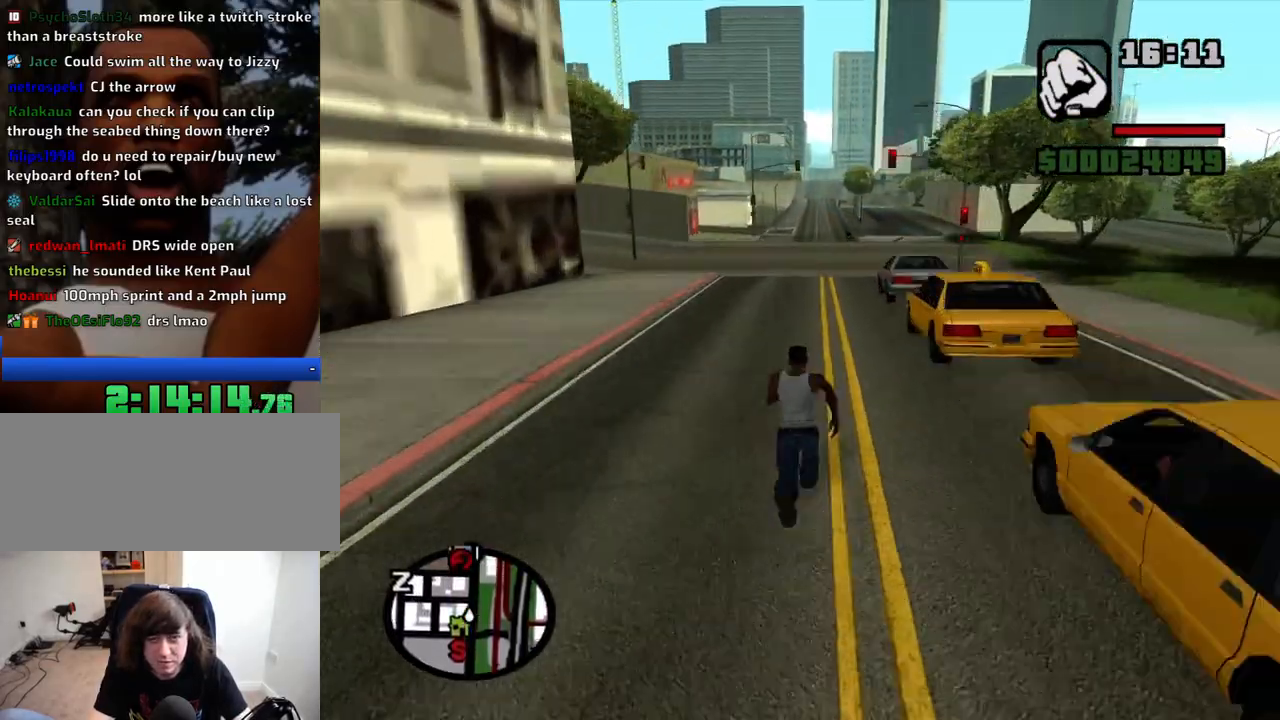
{"keys": ["w"], "mouse": [], "events": [[83, "space", "down"], [183, "space", "up"], [233, "space", "down"], [316, "space", "up"], [416, "space", "down"], [466, "space", "up"]]}